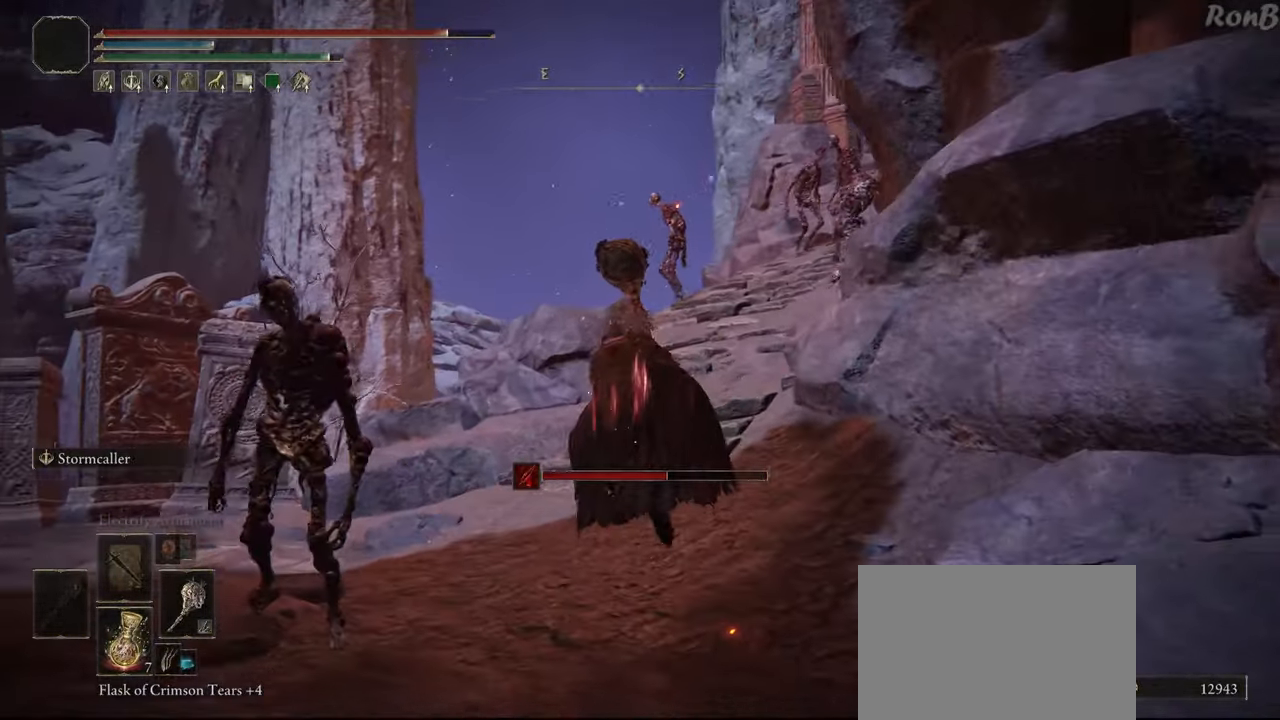
Gameplay with a controller (PlayStation layout); each line is a JSON object with the inputs held at the frame after it (dt_ms = milliseconds from this image to that frame). "events" lists button and stick changes between this image and that frame as [ms after this image, input, new state], when the widget could be followed in between.
{"dt_ms": 500, "buttons": ["R1"], "left_stick": "up", "right_stick": "right", "events": [[183, "R2", "down"], [500, "R2", "up"]]}
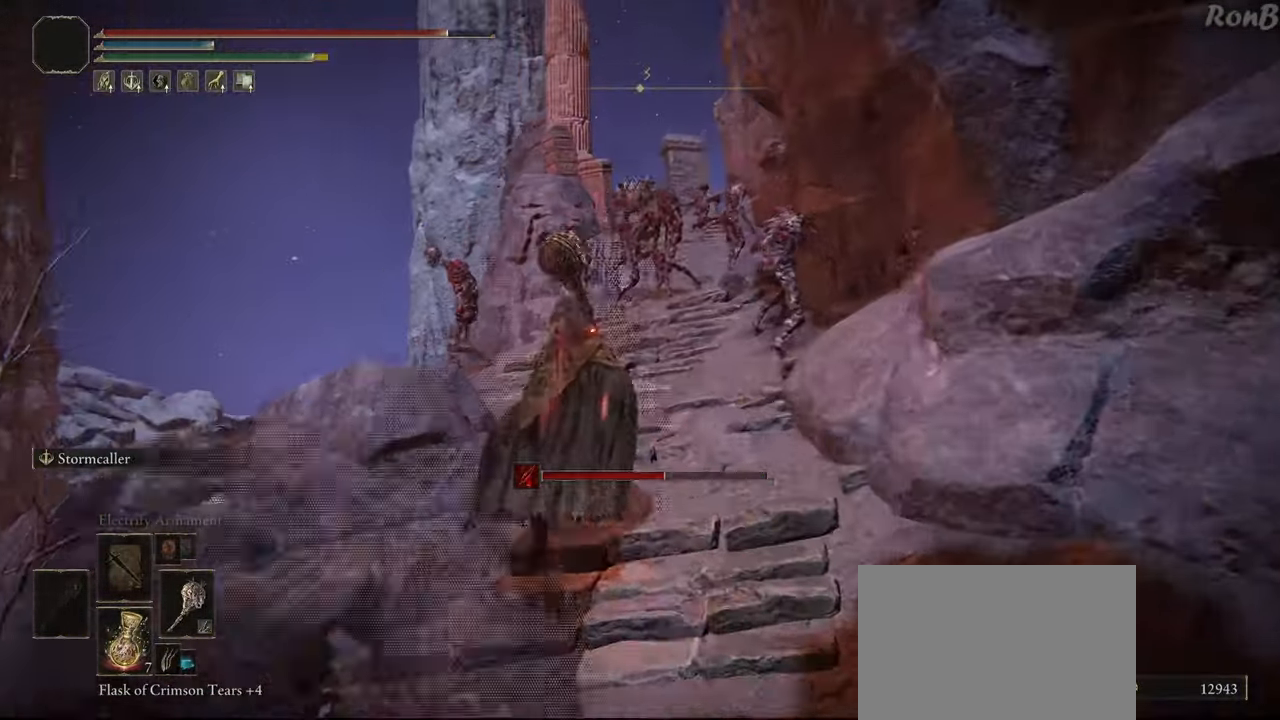
{"dt_ms": 500, "buttons": ["R1"], "left_stick": "up", "right_stick": "center", "events": [[17, "R2", "down"], [33, "R2", "up"], [50, "R1", "up"], [67, "right_stick", "center"], [483, "R1", "down"]]}
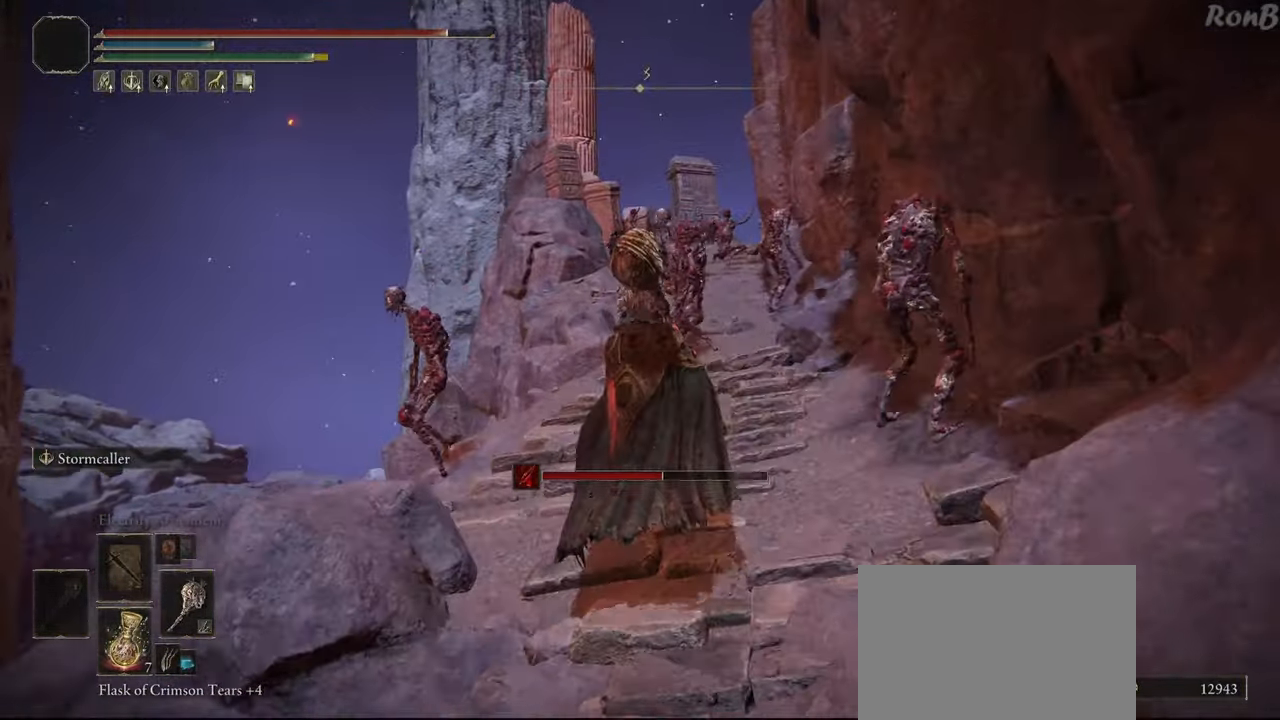
{"dt_ms": 500, "buttons": ["R1"], "left_stick": "up", "right_stick": "down", "events": [[150, "R2", "down"], [183, "right_stick", "down"], [250, "R2", "up"], [350, "R2", "down"], [467, "R2", "up"]]}
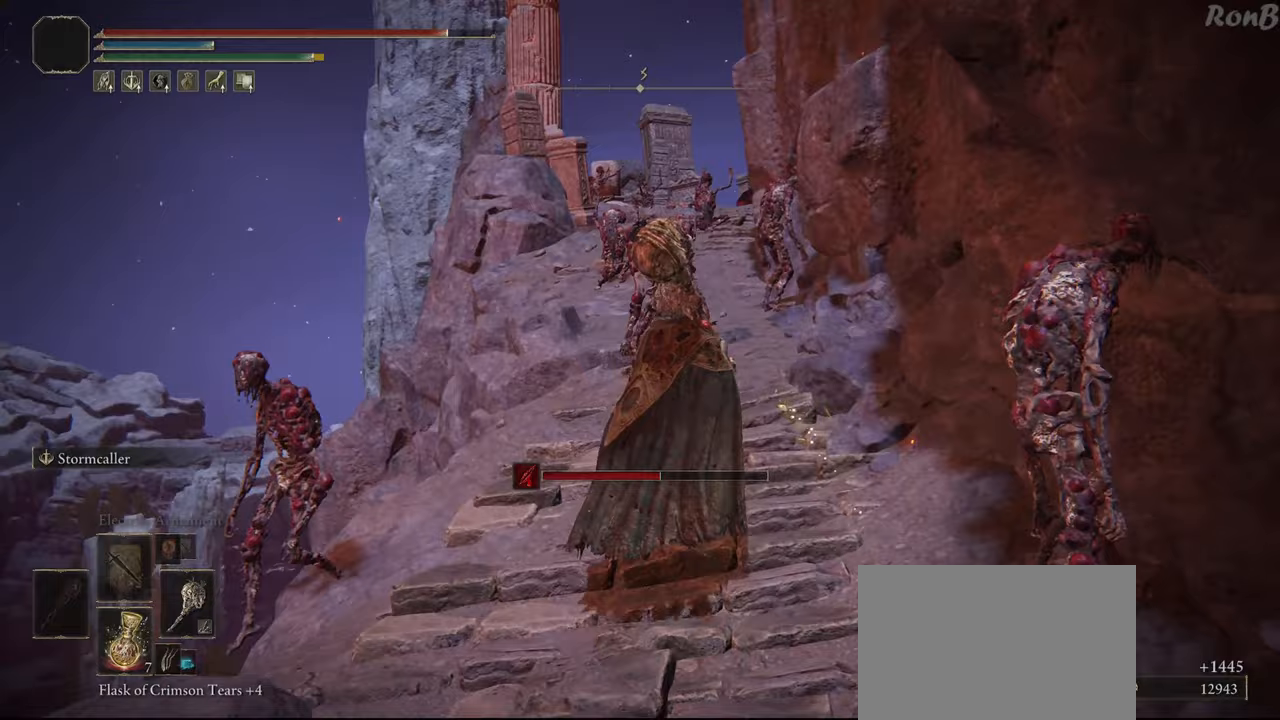
{"dt_ms": 500, "buttons": ["R1", "R2"], "left_stick": "up", "right_stick": "center"}
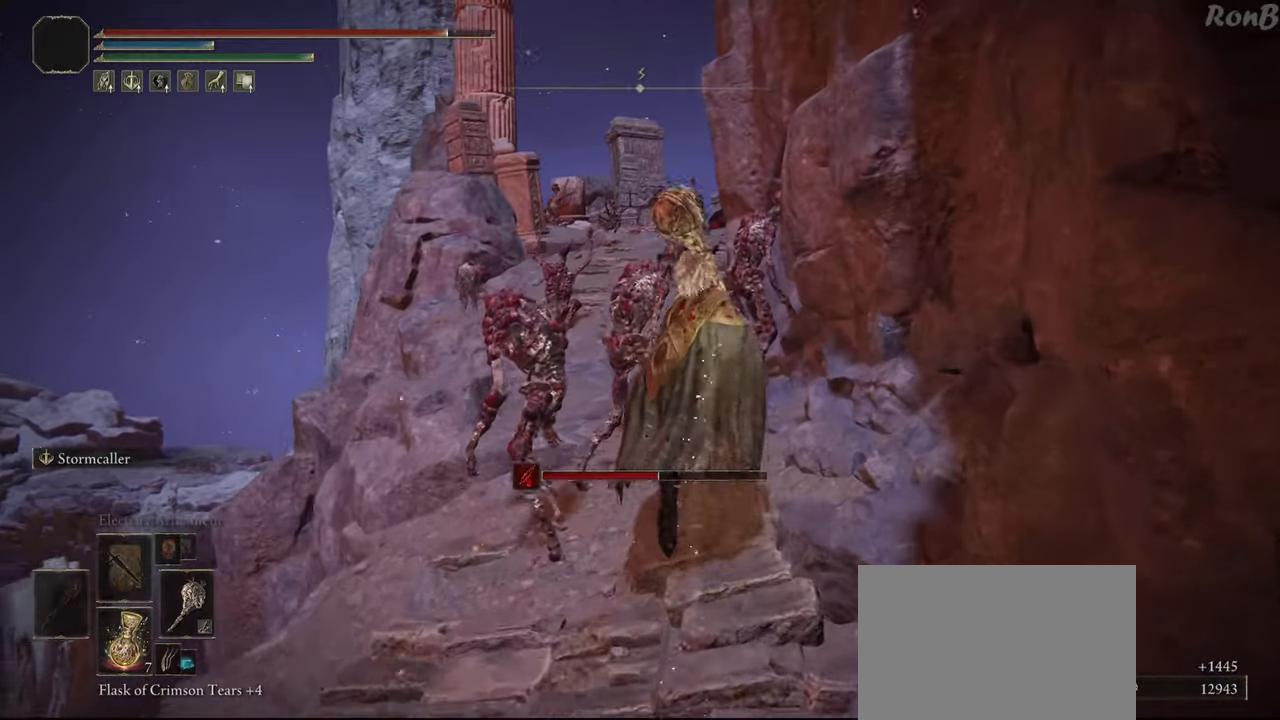
{"dt_ms": 500, "buttons": ["L1", "R1", "R2"], "left_stick": "up", "right_stick": "center", "events": [[283, "L1", "down"]]}
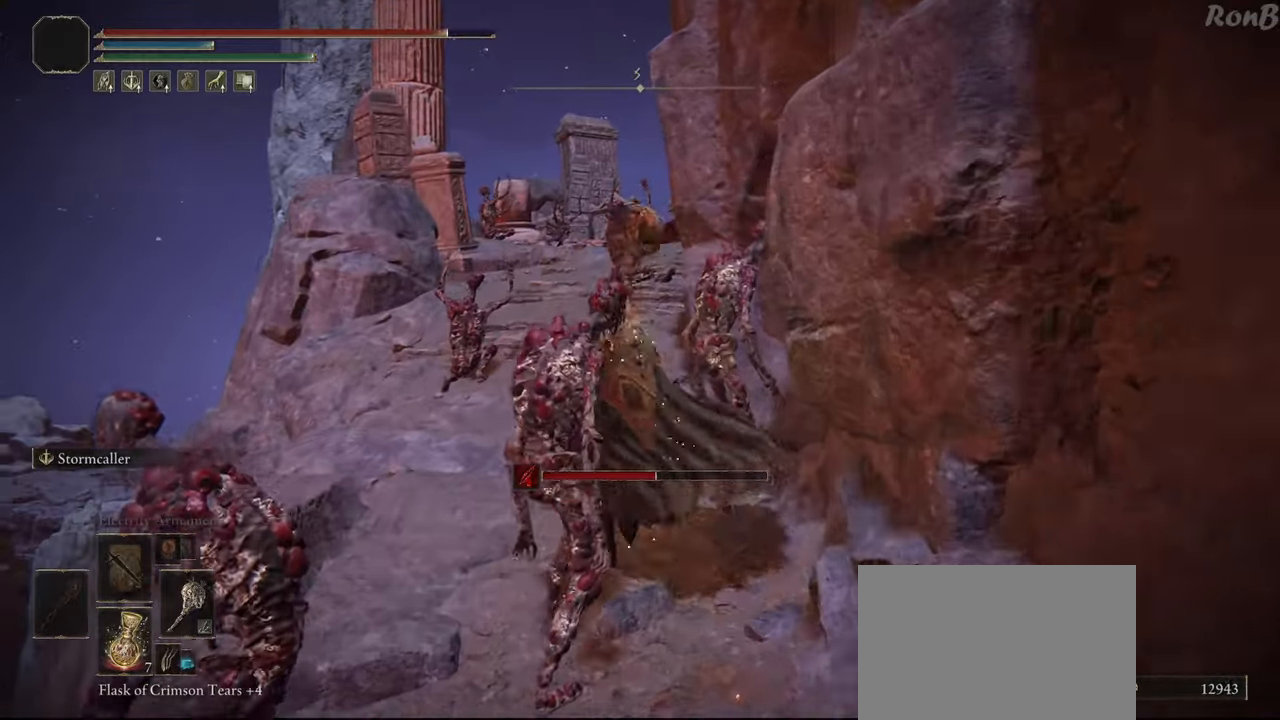
{"dt_ms": 500, "buttons": ["L1", "R1"], "left_stick": "up", "right_stick": "center", "events": [[17, "R2", "up"], [217, "right_stick", "right"], [383, "right_stick", "center"]]}
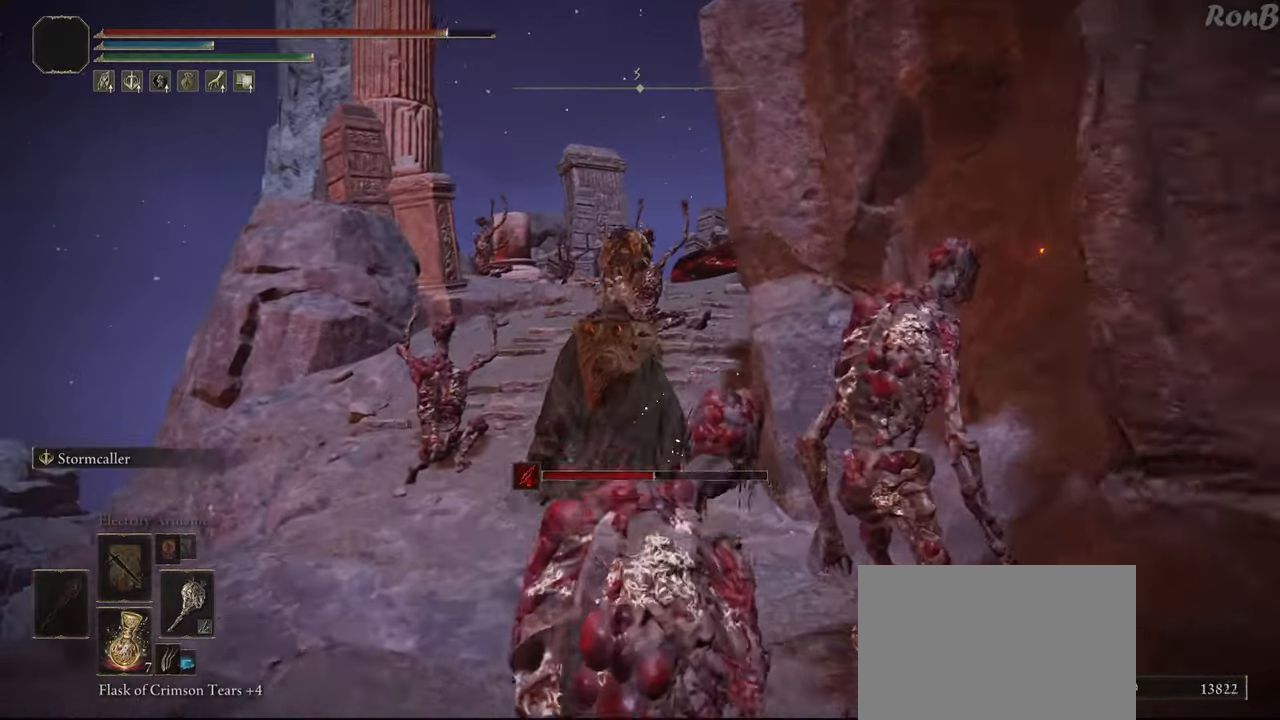
{"dt_ms": 500, "buttons": ["L1", "R1"], "left_stick": "up-left", "right_stick": "down-right", "events": [[200, "right_stick", "down-right"], [383, "left_stick", "up-left"]]}
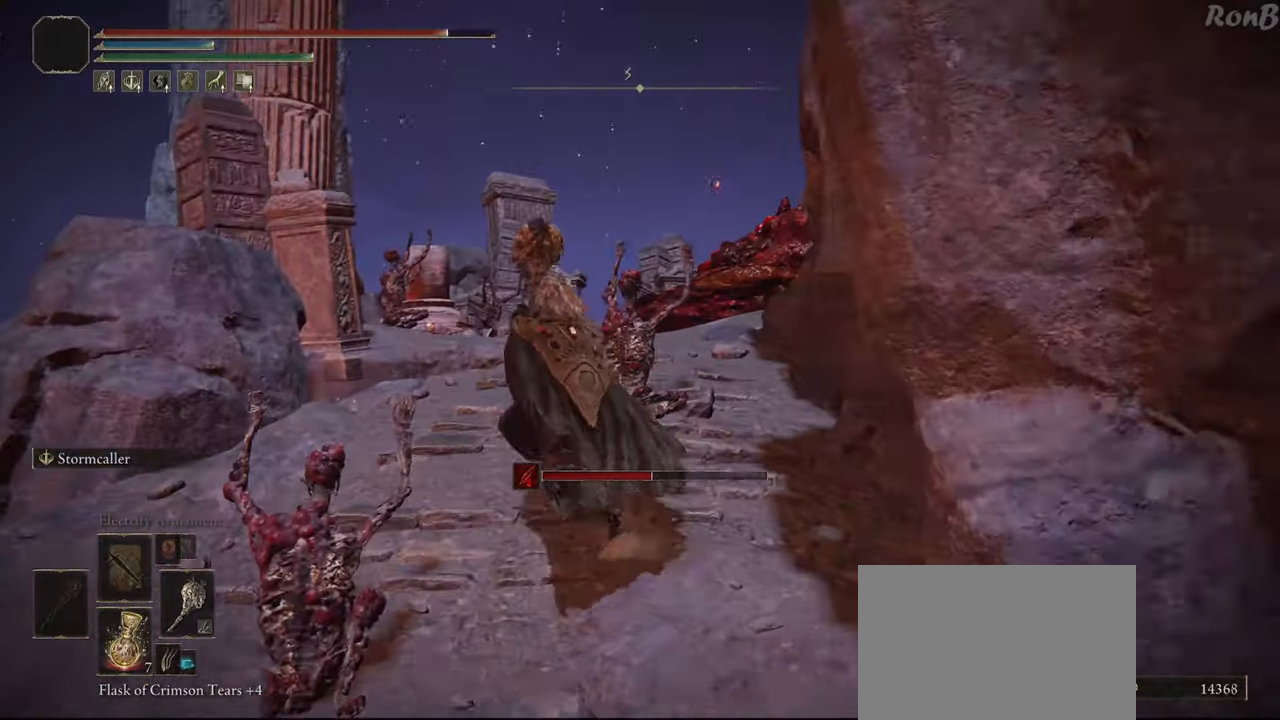
{"dt_ms": 500, "buttons": ["L1", "R1", "R2"], "left_stick": "up", "right_stick": "down-right", "events": [[100, "left_stick", "up"], [467, "R2", "down"]]}
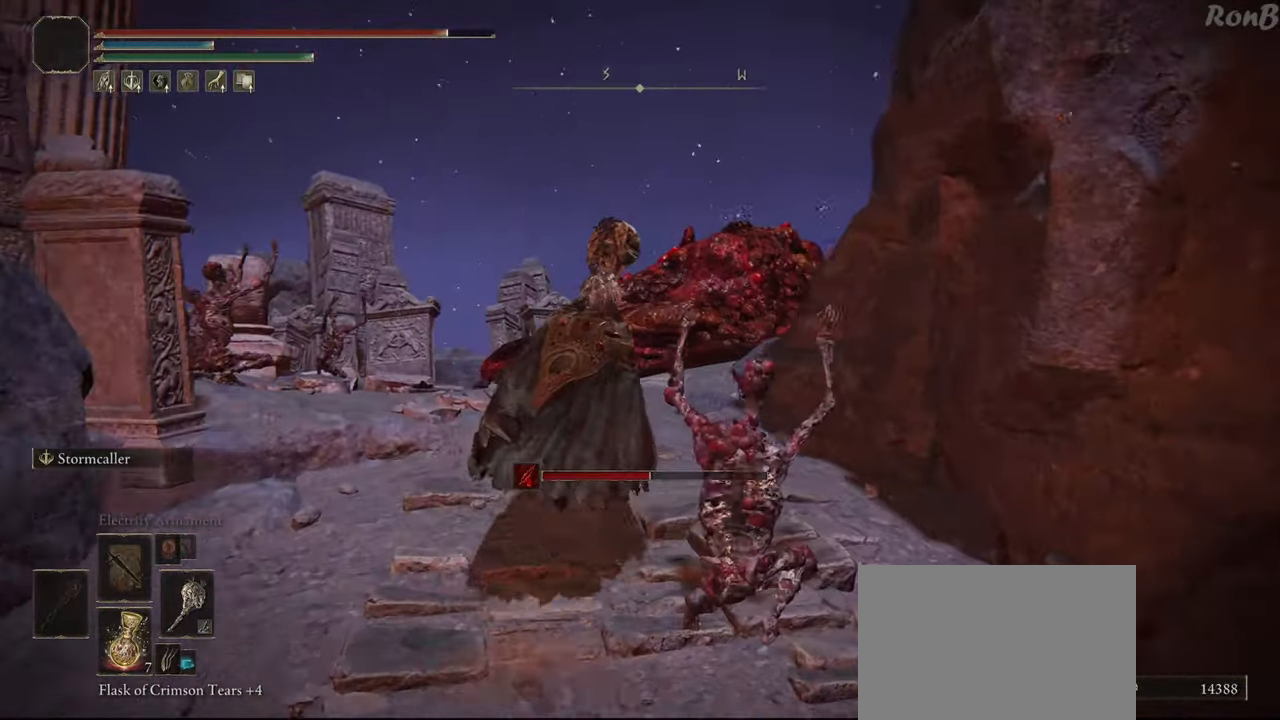
{"dt_ms": 500, "buttons": ["L1", "R1", "R2"], "left_stick": "up", "right_stick": "down-right", "events": [[17, "R2", "up"], [233, "R2", "down"], [350, "L2", "down"], [417, "L2", "up"]]}
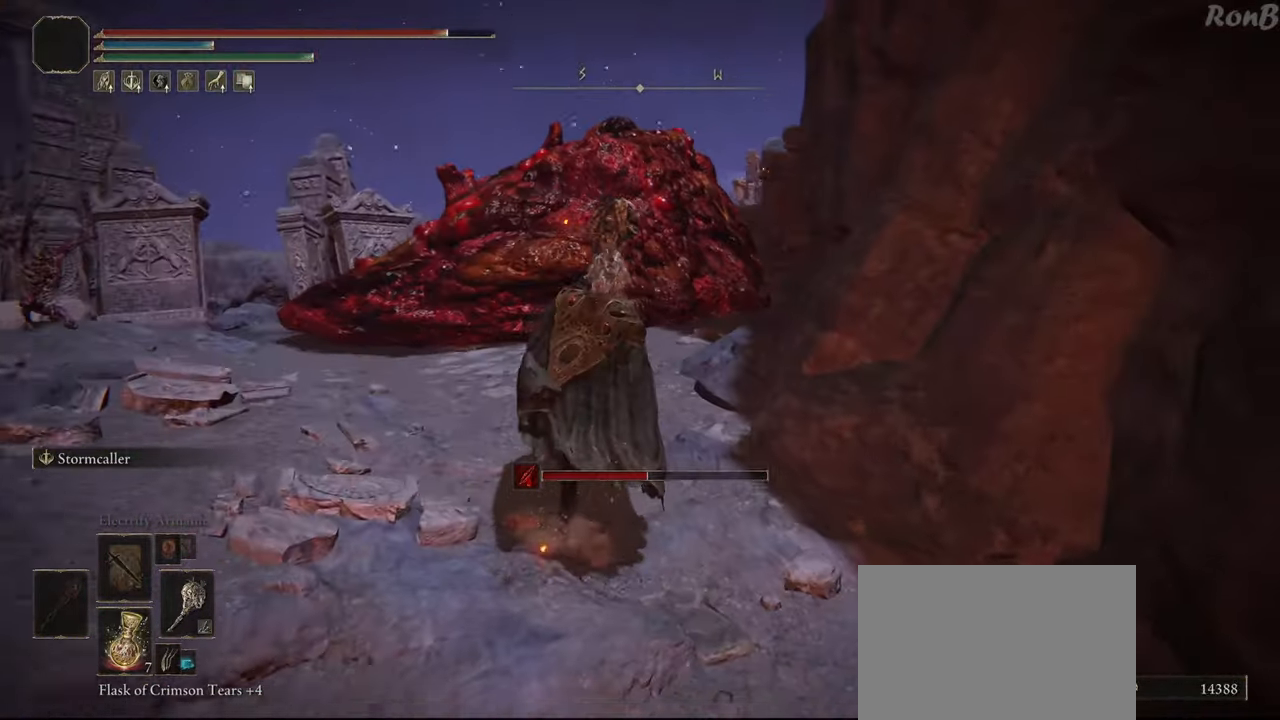
{"dt_ms": 1000, "buttons": ["L1", "L2", "R1", "R2"], "left_stick": "up", "right_stick": "center"}
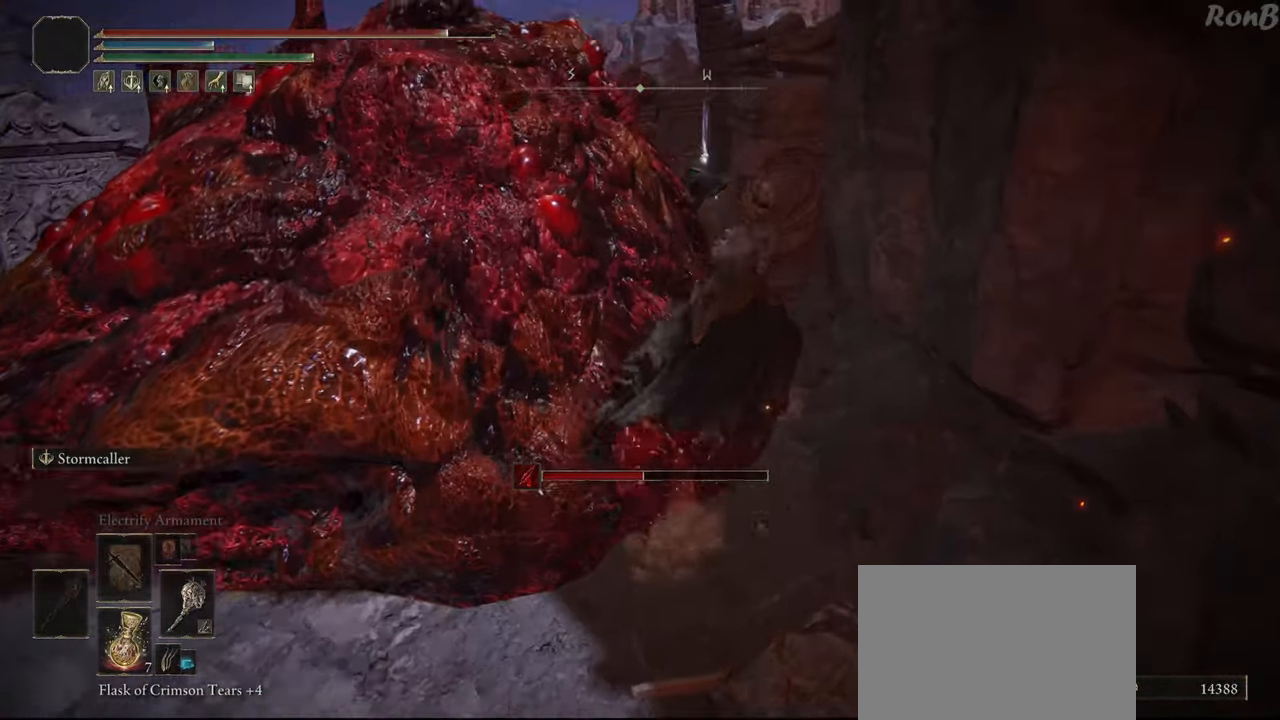
{"dt_ms": 1000, "buttons": ["L1", "R1"], "left_stick": "up", "right_stick": "center"}
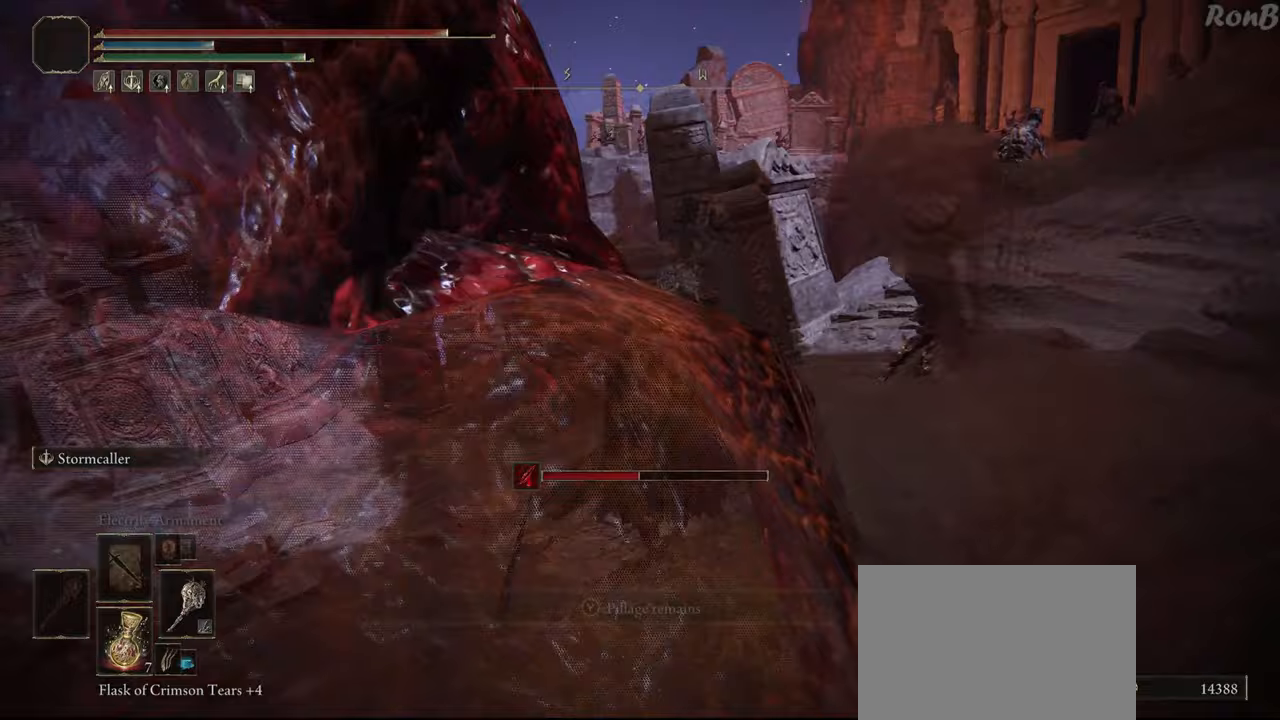
{"dt_ms": 500, "buttons": ["TRIANGLE", "R1"], "left_stick": "right", "right_stick": "center"}
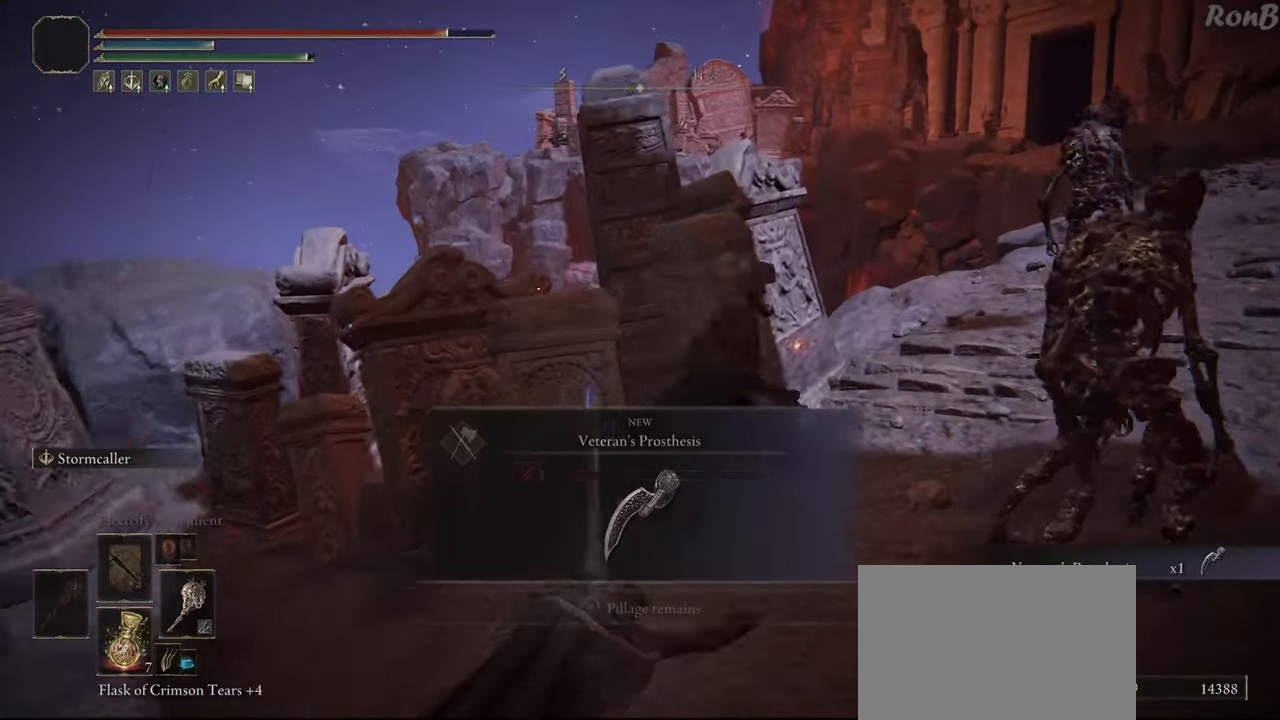
{"dt_ms": 500, "buttons": ["L1", "R1"], "left_stick": "up-right", "right_stick": "right", "events": [[67, "TRIANGLE", "up"], [83, "L1", "down"], [367, "right_stick", "right"], [483, "left_stick", "up-right"]]}
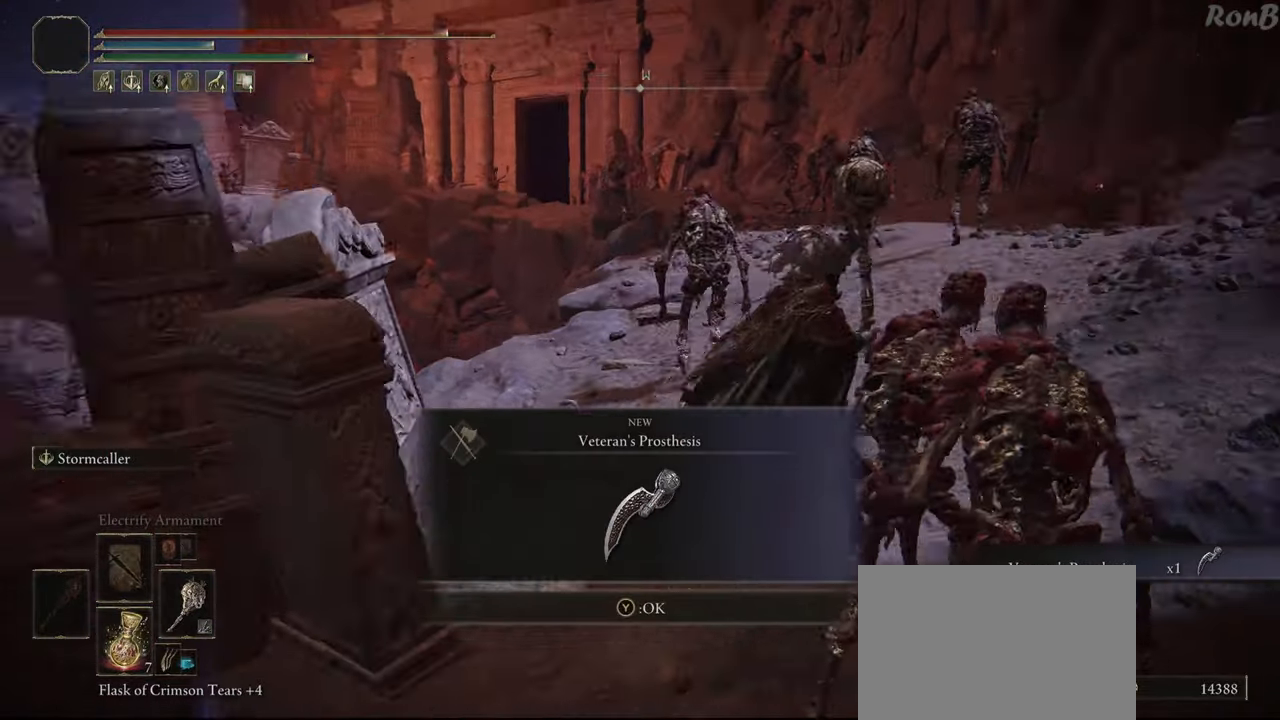
{"dt_ms": 500, "buttons": ["R1"], "left_stick": "up", "right_stick": "center", "events": [[17, "right_stick", "center"], [83, "L1", "up"], [117, "R2", "down"], [200, "R2", "up"], [267, "TRIANGLE", "down"], [350, "TRIANGLE", "up"], [367, "left_stick", "up"]]}
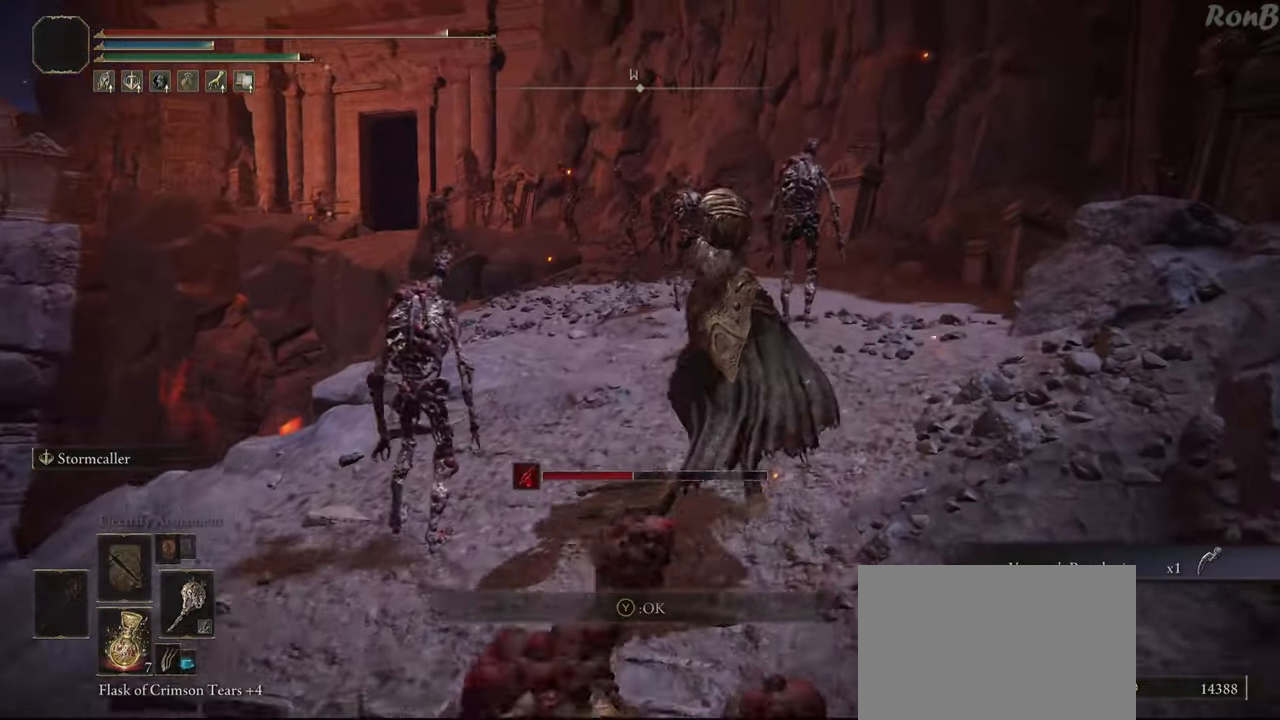
{"dt_ms": 500, "buttons": ["L1", "R1"], "left_stick": "up", "right_stick": "center"}
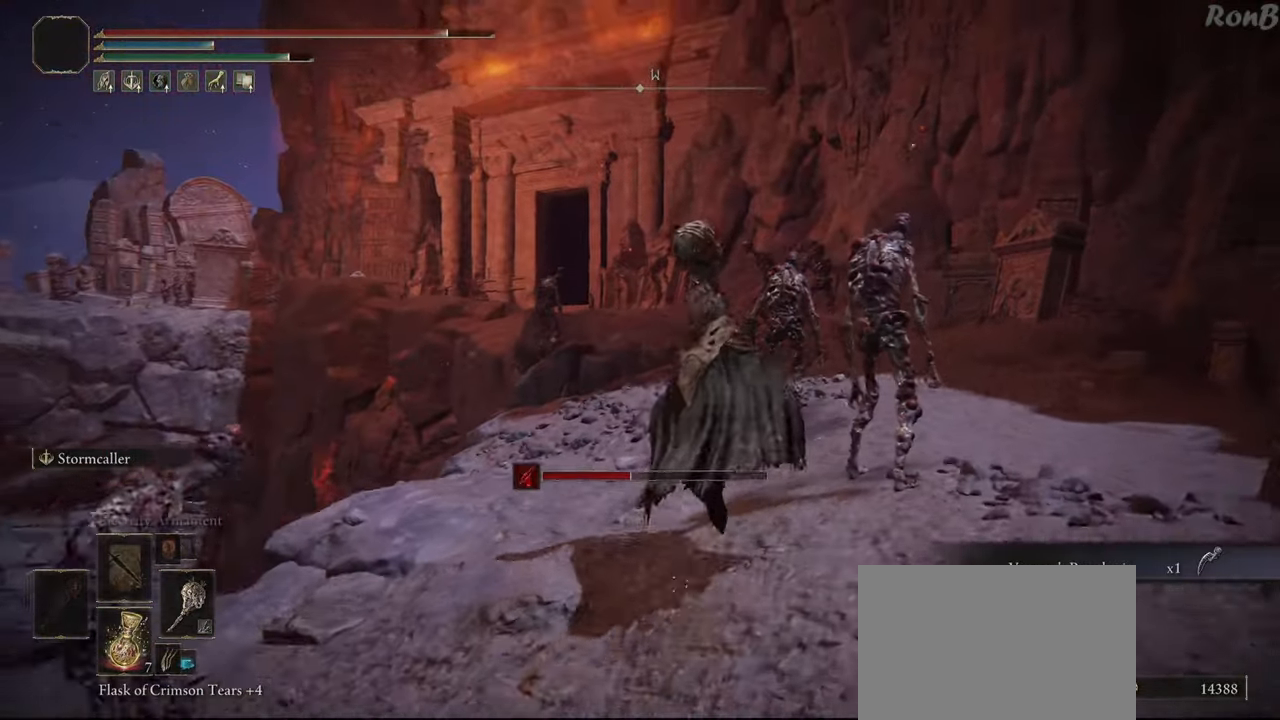
{"dt_ms": 500, "buttons": ["L1", "R1", "R2"], "left_stick": "up", "right_stick": "center"}
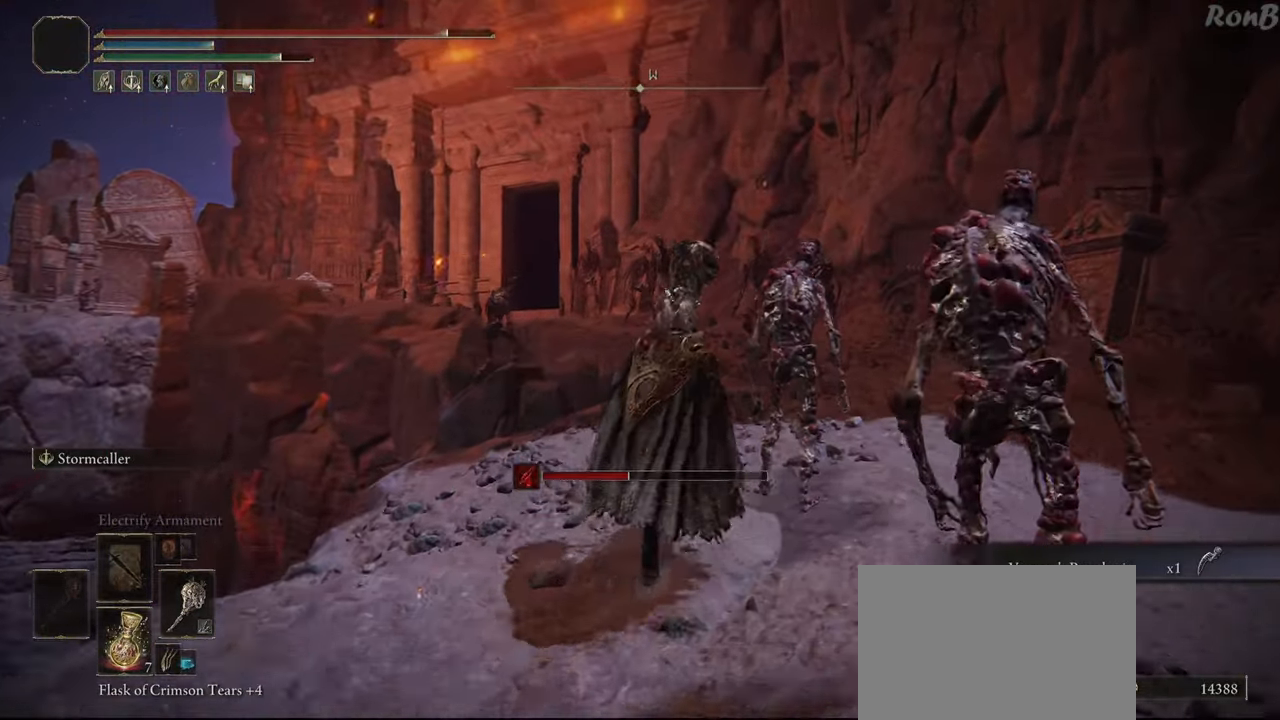
{"dt_ms": 500, "buttons": ["L1", "R1", "R2"], "left_stick": "up", "right_stick": "center", "events": [[17, "R2", "up"], [67, "R2", "down"], [150, "R2", "up"], [483, "R2", "down"]]}
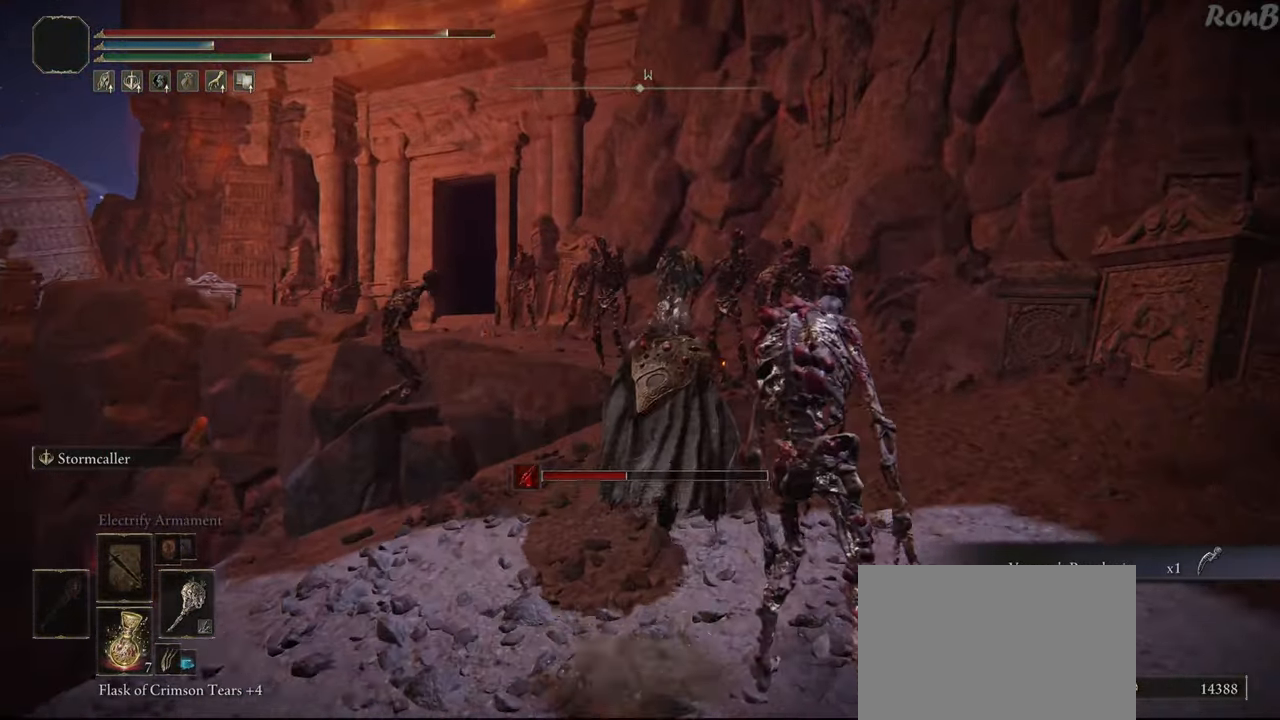
{"dt_ms": 1000, "buttons": ["L1", "R1"], "left_stick": "up", "right_stick": "center"}
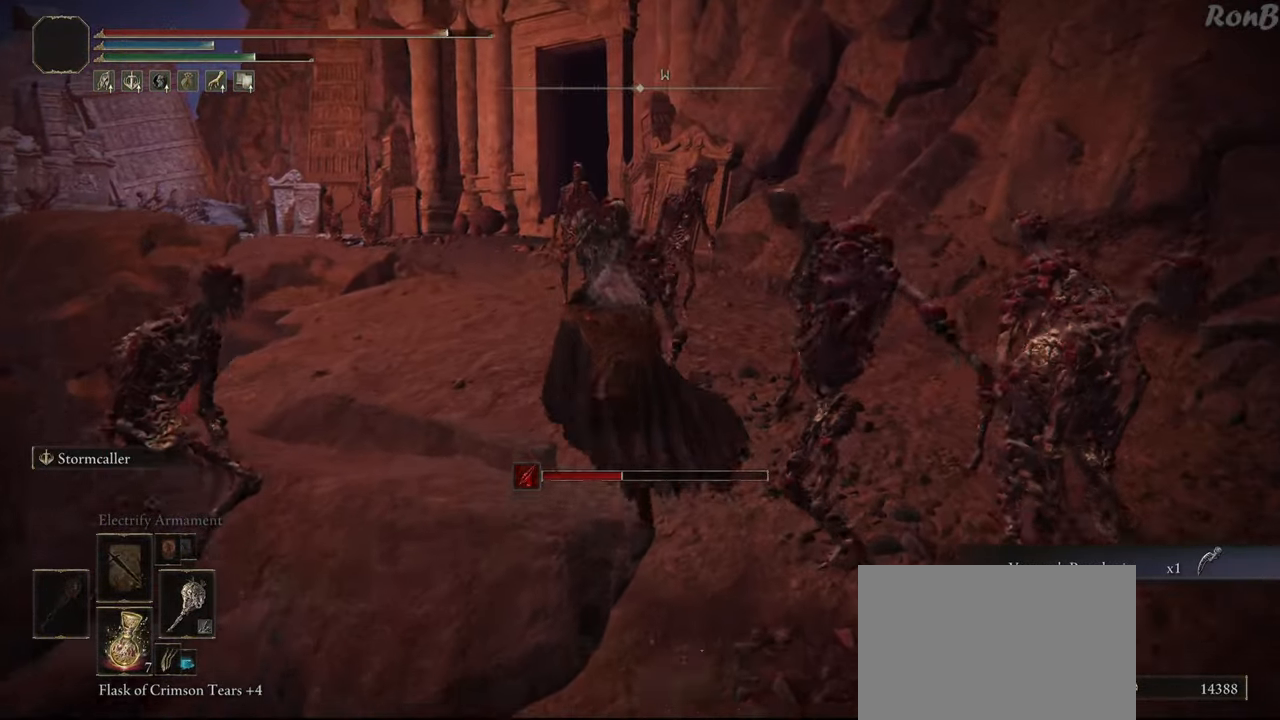
{"dt_ms": 500, "buttons": ["L1", "R1"], "left_stick": "up-right", "right_stick": "down-left", "events": [[83, "right_stick", "left"], [267, "right_stick", "down-left"], [383, "left_stick", "up-right"]]}
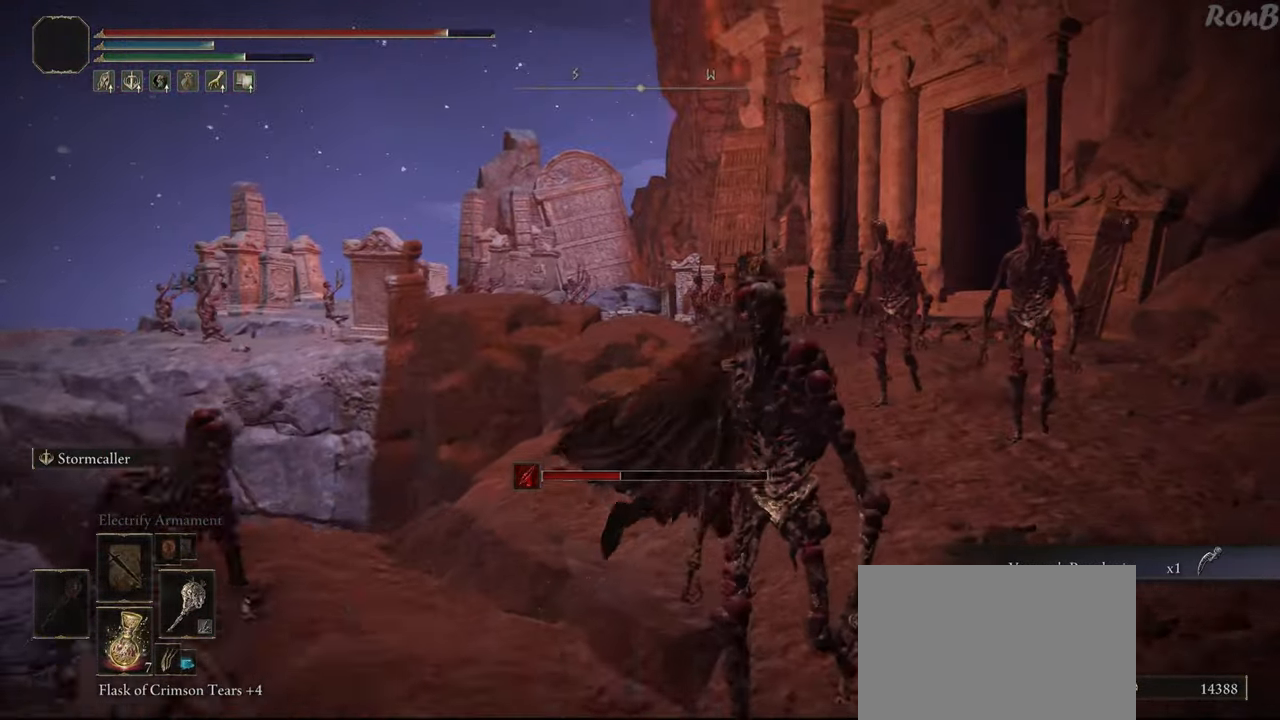
{"dt_ms": 500, "buttons": ["L1", "R1"], "left_stick": "up", "right_stick": "down-left", "events": [[83, "right_stick", "down"], [417, "left_stick", "up"], [483, "right_stick", "down-left"]]}
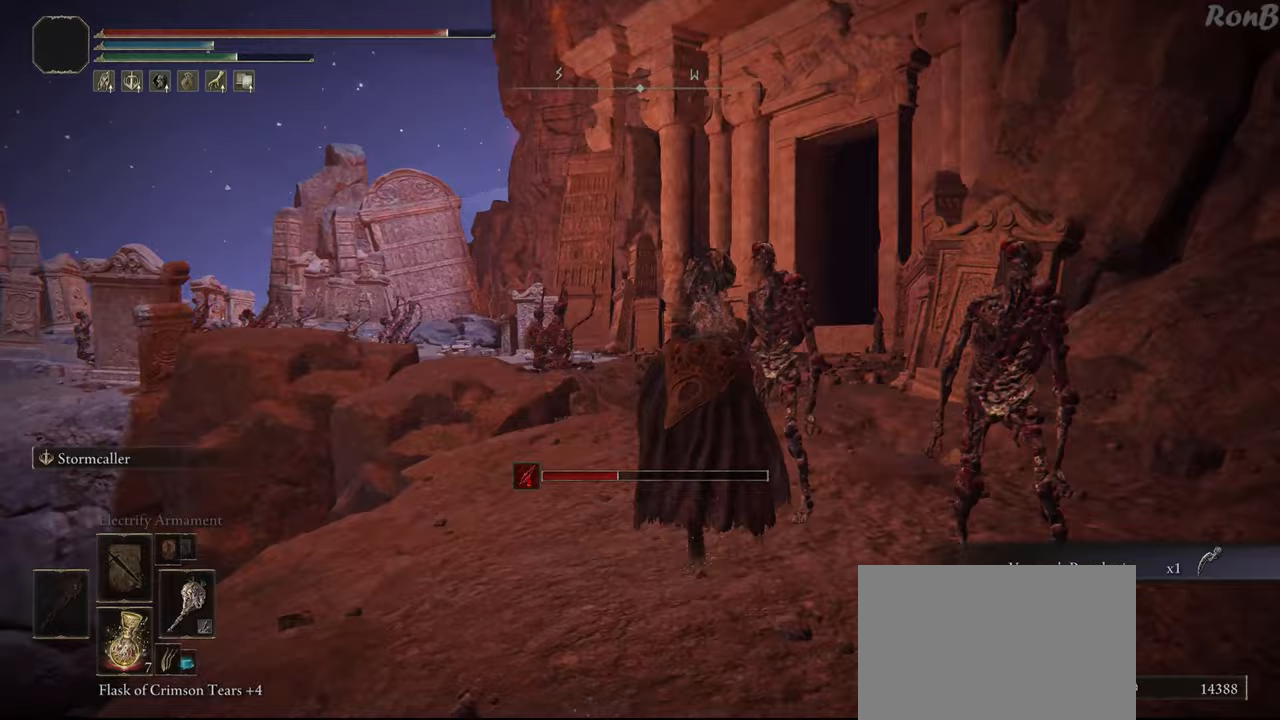
{"dt_ms": 500, "buttons": ["L1", "R1"], "left_stick": "up", "right_stick": "down-left", "events": []}
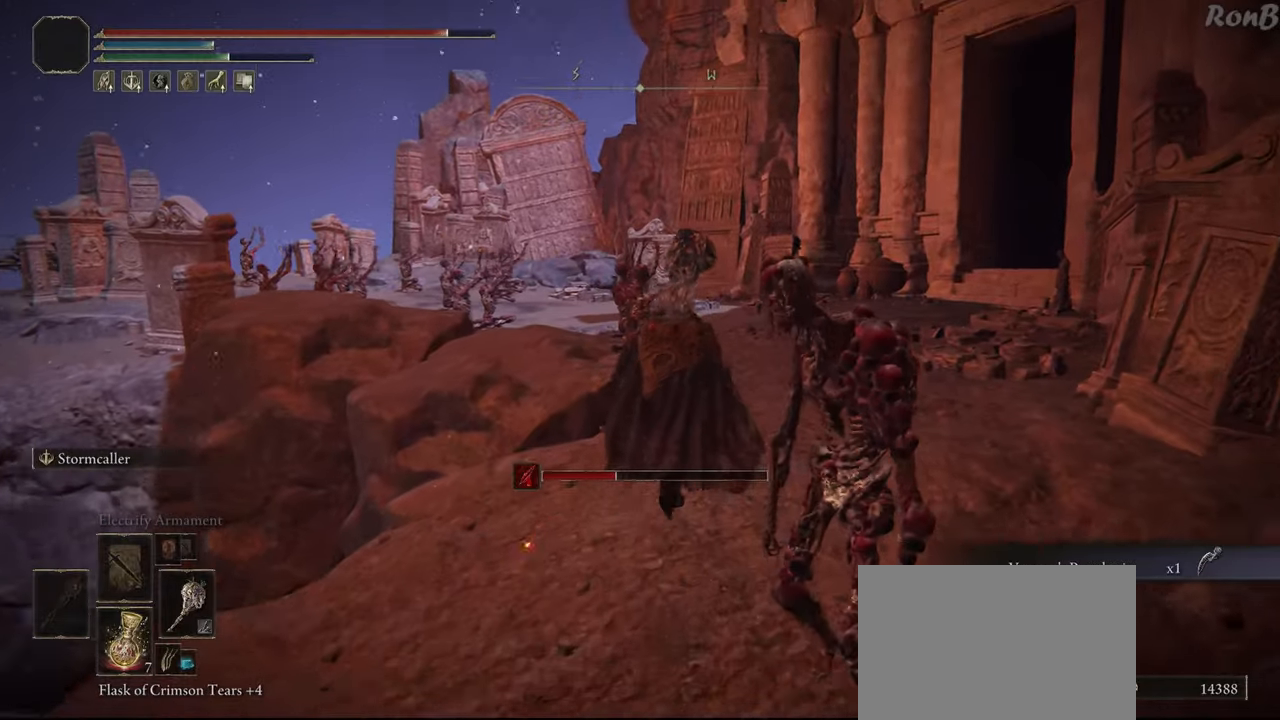
{"dt_ms": 500, "buttons": ["L1", "R1"], "left_stick": "up", "right_stick": "down-left", "events": [[117, "R2", "down"], [167, "R2", "up"]]}
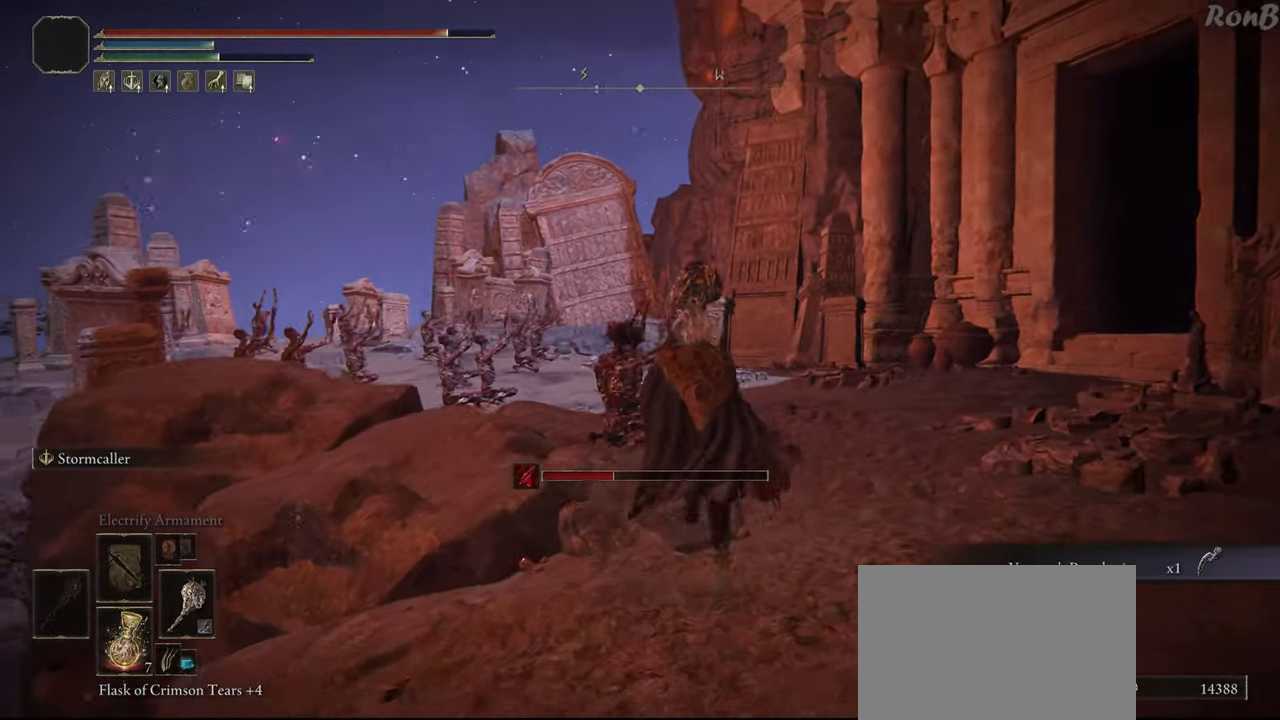
{"dt_ms": 500, "buttons": ["L1", "R1"], "left_stick": "up", "right_stick": "down-left", "events": []}
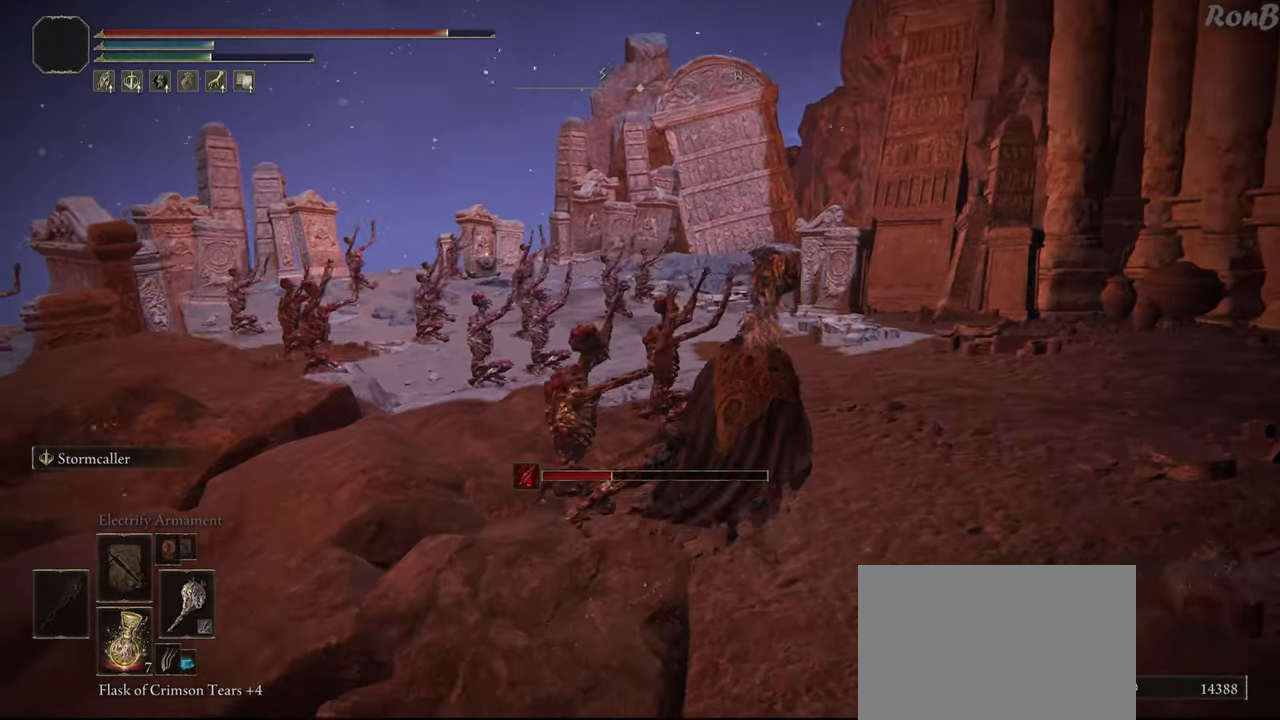
{"dt_ms": 500, "buttons": ["L1", "R1"], "left_stick": "up", "right_stick": "down-left", "events": []}
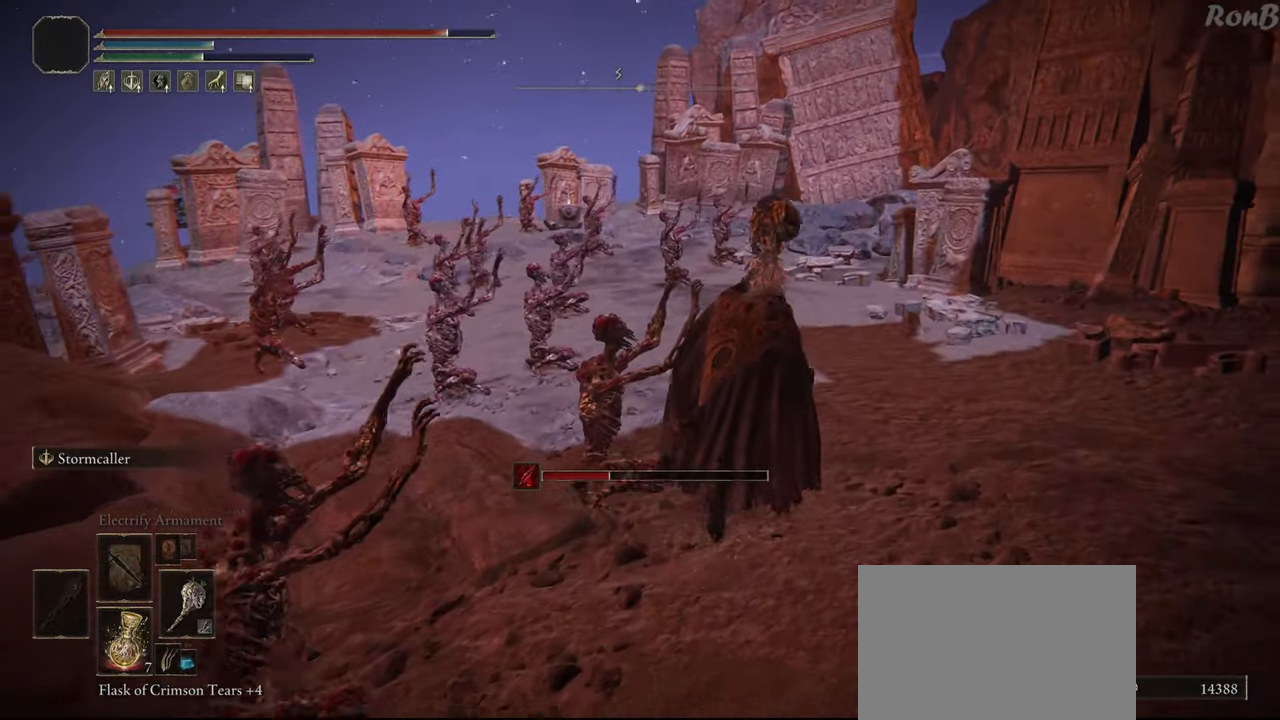
{"dt_ms": 500, "buttons": ["L1", "R1"], "left_stick": "up", "right_stick": "center", "events": [[183, "right_stick", "center"]]}
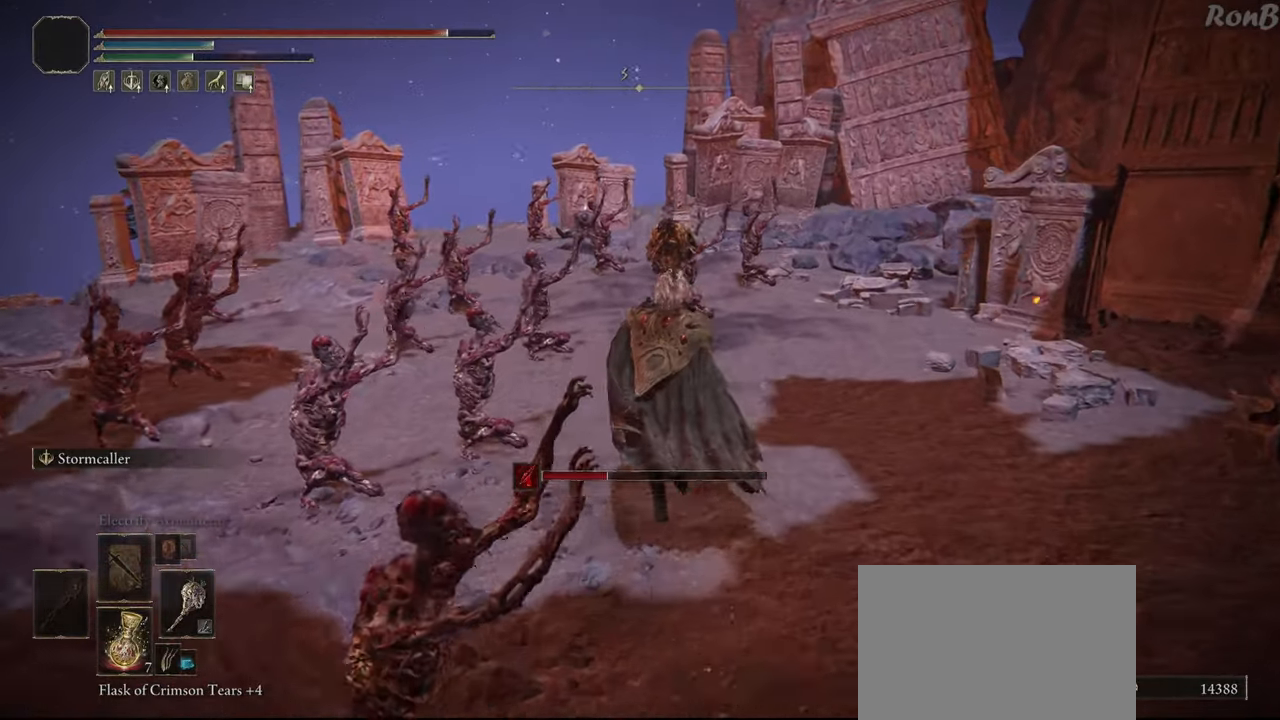
{"dt_ms": 500, "buttons": ["L1", "R1"], "left_stick": "up", "right_stick": "center", "events": [[33, "right_stick", "left"], [350, "right_stick", "center"]]}
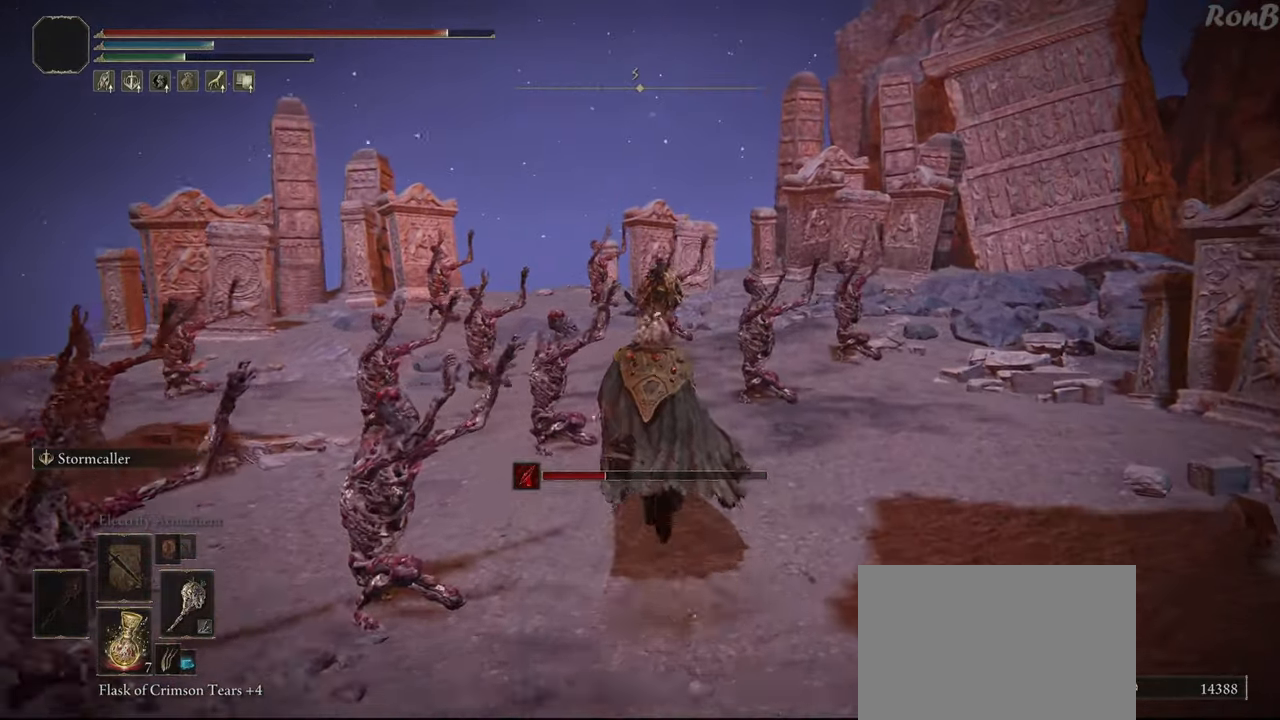
{"dt_ms": 500, "buttons": ["L1", "R1"], "left_stick": "up", "right_stick": "right", "events": [[233, "R2", "down"], [300, "R2", "up"], [400, "right_stick", "right"]]}
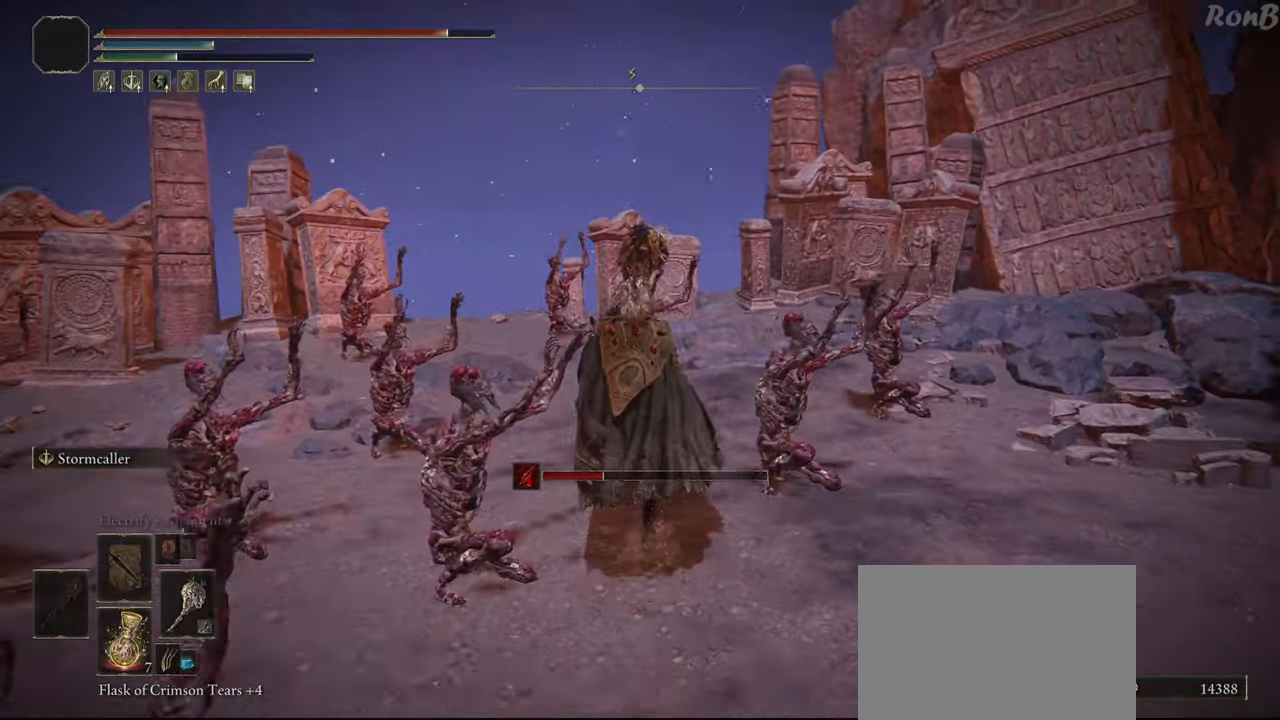
{"dt_ms": 500, "buttons": ["L1", "R1"], "left_stick": "up-left", "right_stick": "down-right", "events": [[133, "left_stick", "up-left"], [283, "right_stick", "down-right"]]}
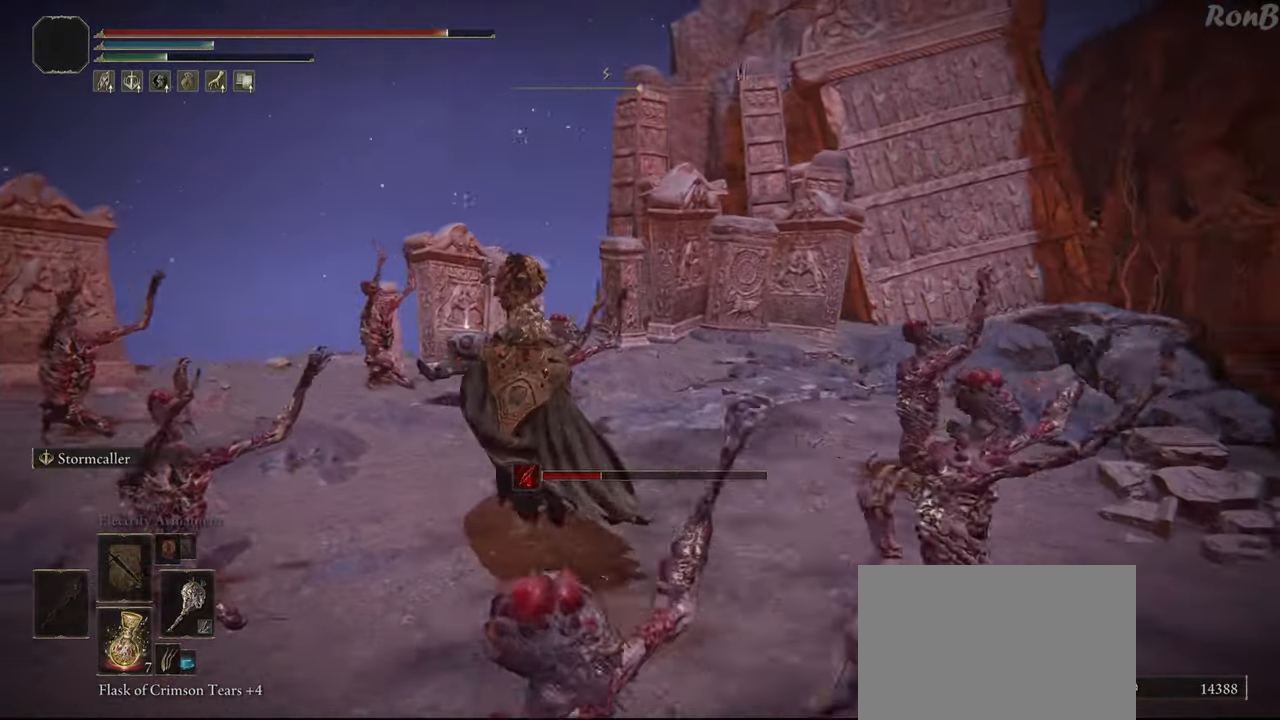
{"dt_ms": 500, "buttons": ["L1", "R1"], "left_stick": "up-left", "right_stick": "center", "events": [[467, "right_stick", "center"]]}
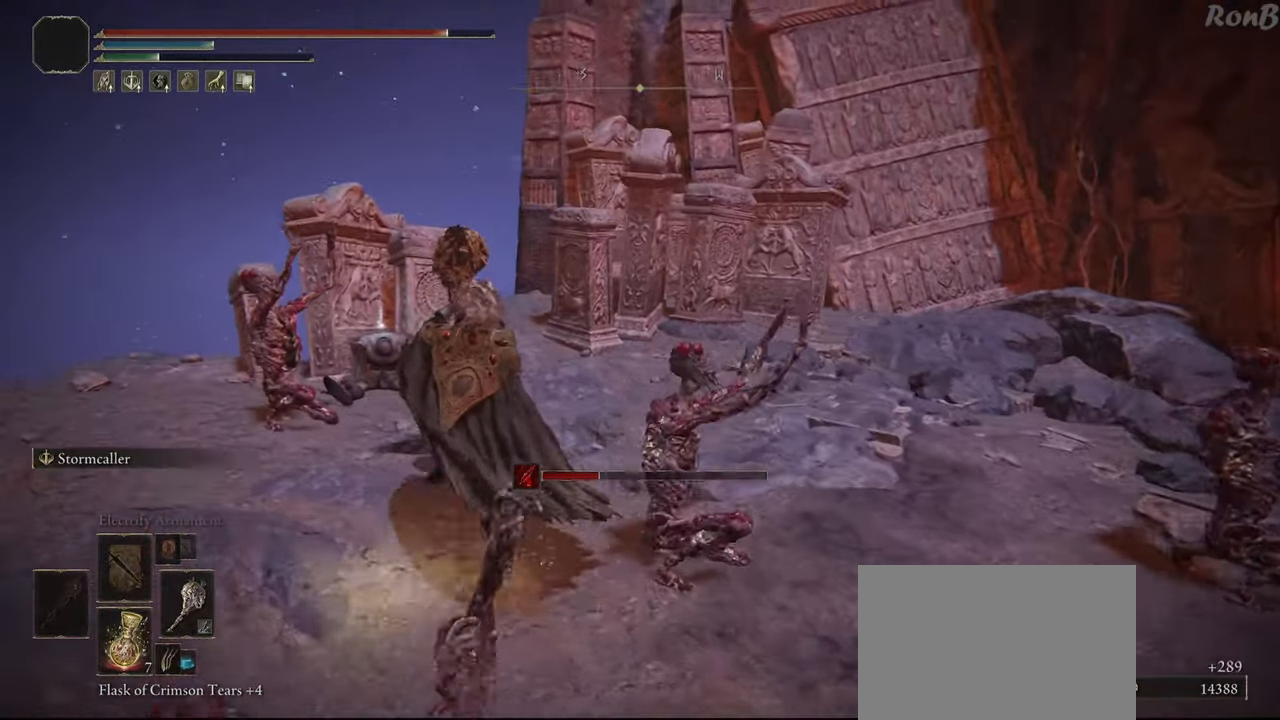
{"dt_ms": 500, "buttons": ["TRIANGLE"], "left_stick": "up", "right_stick": "center", "events": [[317, "L1", "up"], [367, "R1", "up"], [383, "left_stick", "up"], [467, "TRIANGLE", "down"]]}
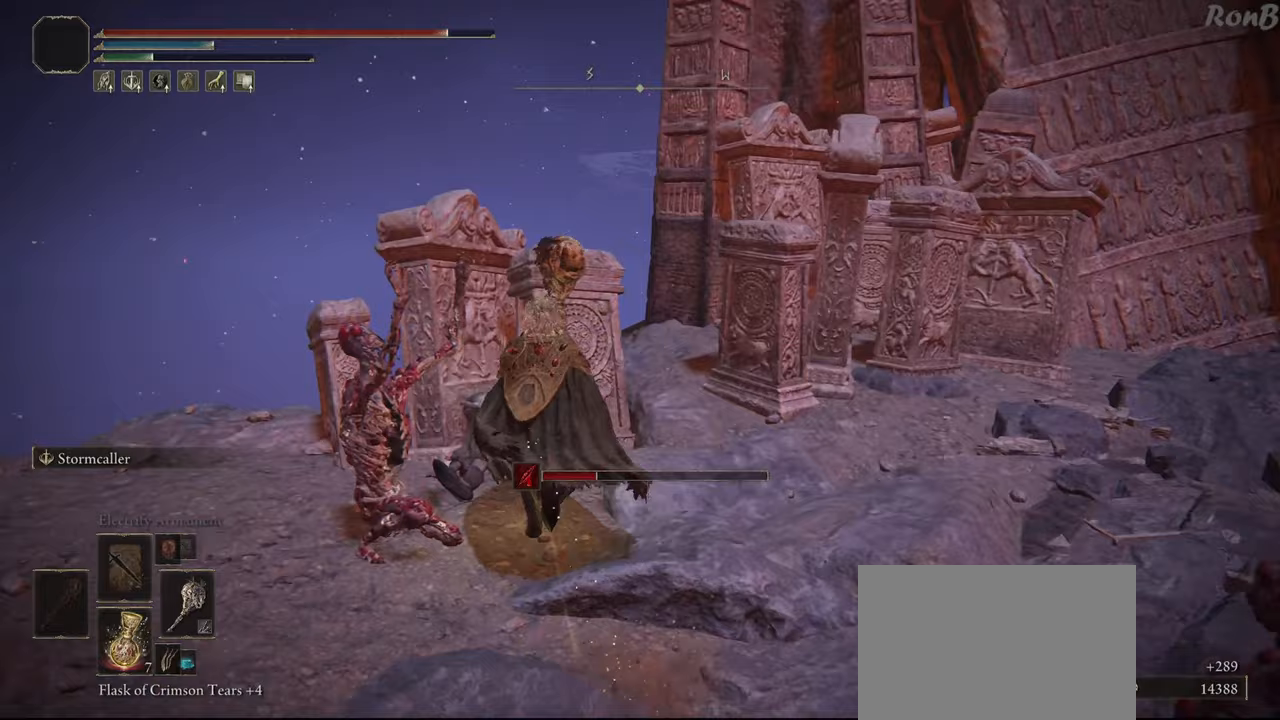
{"dt_ms": 500, "buttons": [], "left_stick": "right", "right_stick": "center", "events": [[33, "TRIANGLE", "up"], [133, "TRIANGLE", "down"], [200, "TRIANGLE", "up"], [233, "left_stick", "right"], [300, "TRIANGLE", "down"], [350, "TRIANGLE", "up"], [417, "TRIANGLE", "down"], [483, "TRIANGLE", "up"]]}